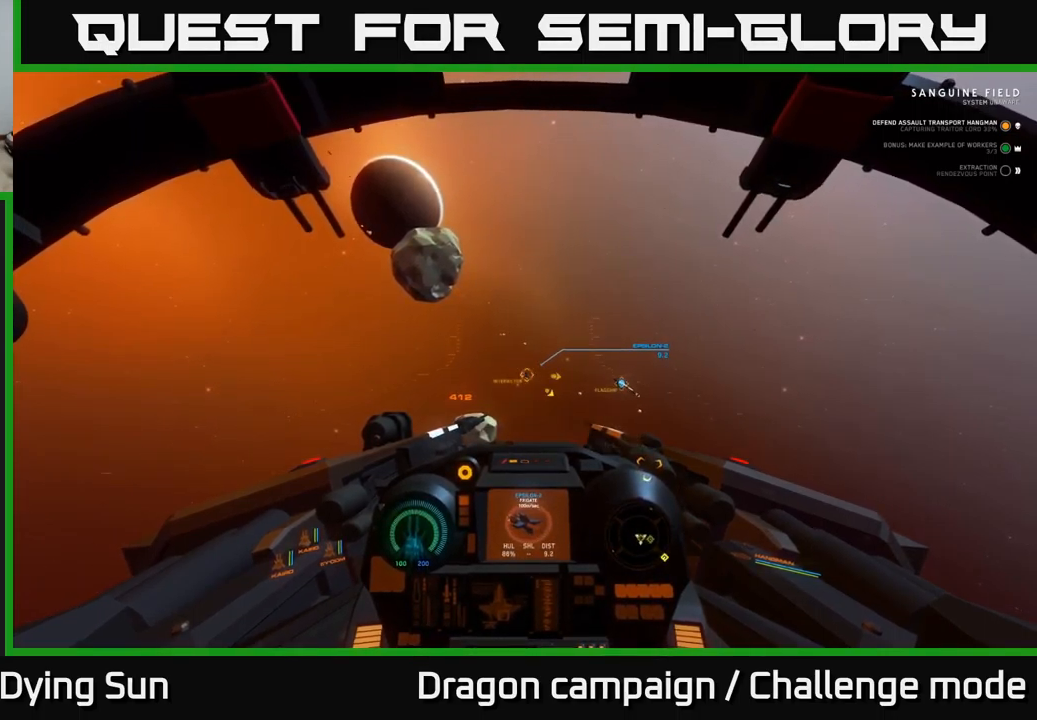
Gameplay with a controller (Xbox layout); each line is a JSON object with the inputs held at the frame after it. "events" lists button and stick changes between this image and that frame as [ms after this image, input, new state], when the widget could be followed in between.
{"buttons": ["L2", "R2"], "left_stick": "center", "right_stick": "center", "events": [[167, "R2", "down"], [267, "R2", "up"], [383, "right_stick", "down-right"], [467, "R2", "down"], [467, "right_stick", "center"]]}
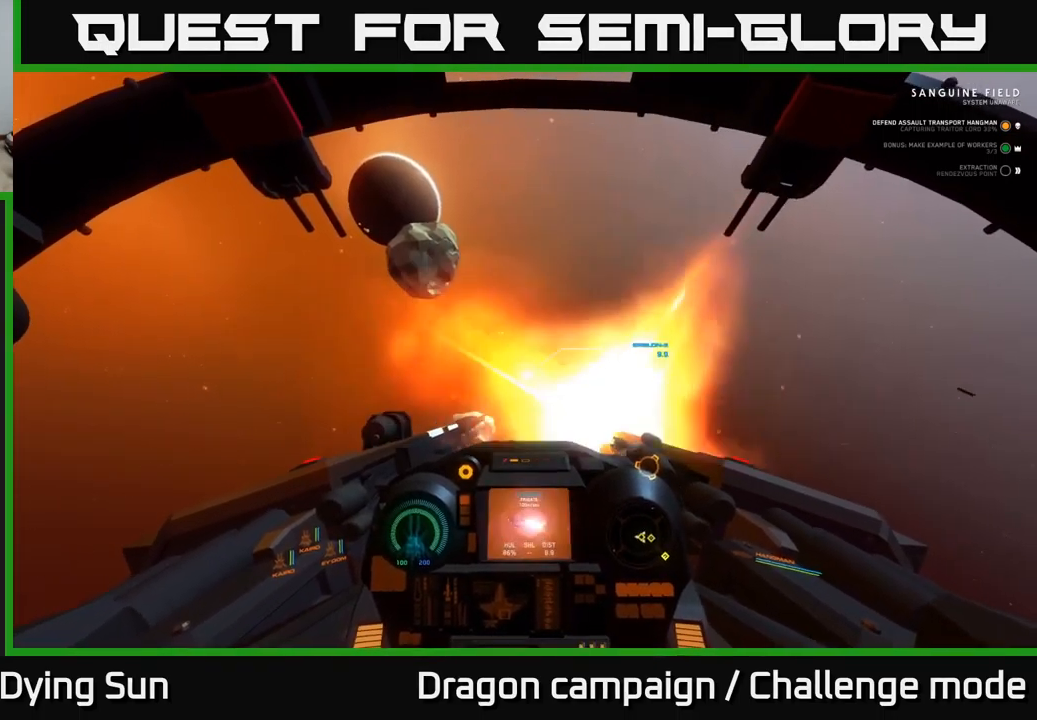
{"buttons": ["L2"], "left_stick": "center", "right_stick": "center", "events": [[67, "R2", "up"], [283, "right_stick", "down-right"], [350, "right_stick", "center"]]}
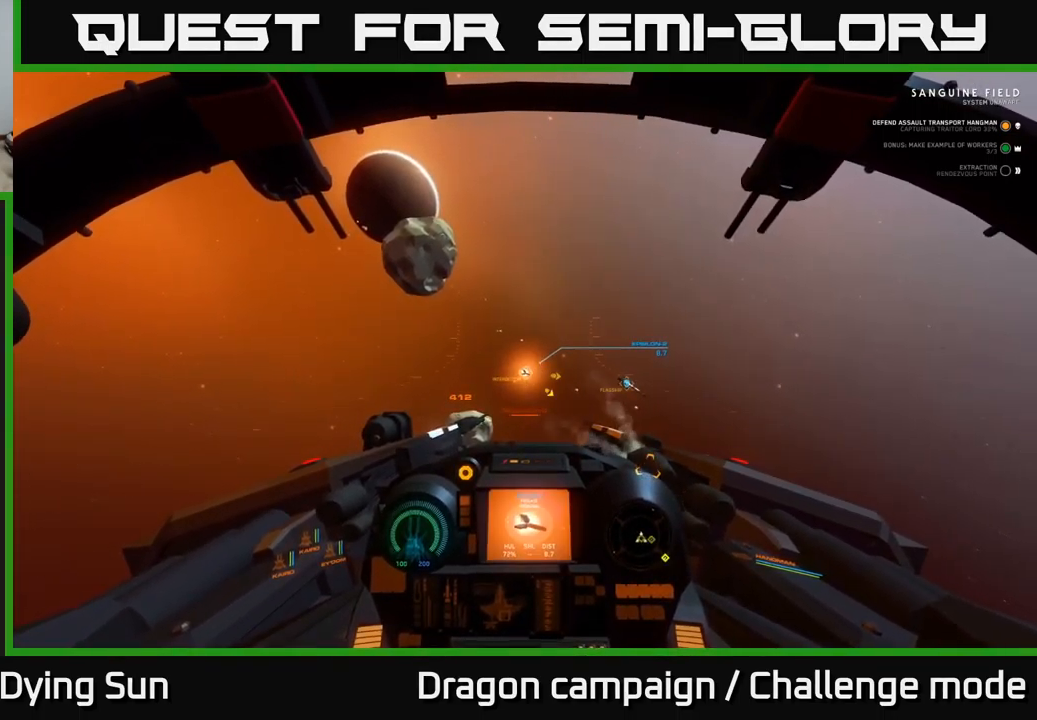
{"buttons": ["L2"], "left_stick": "center", "right_stick": "center", "events": [[67, "right_stick", "down-right"], [217, "right_stick", "center"]]}
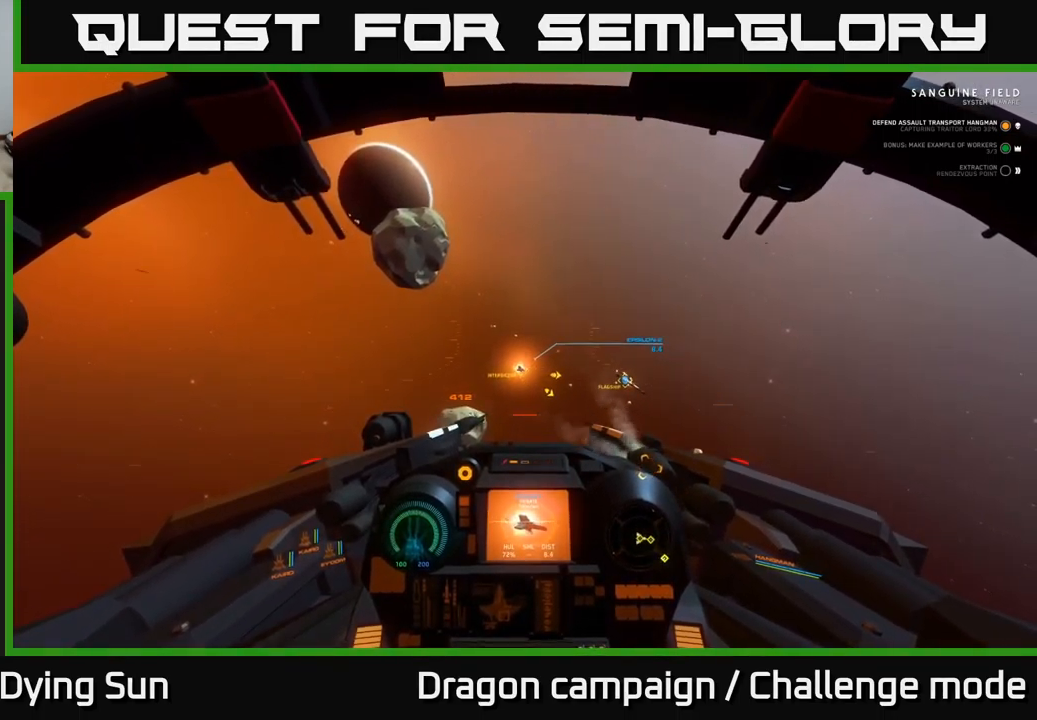
{"buttons": ["L2"], "left_stick": "center", "right_stick": "right", "events": [[183, "right_stick", "right"]]}
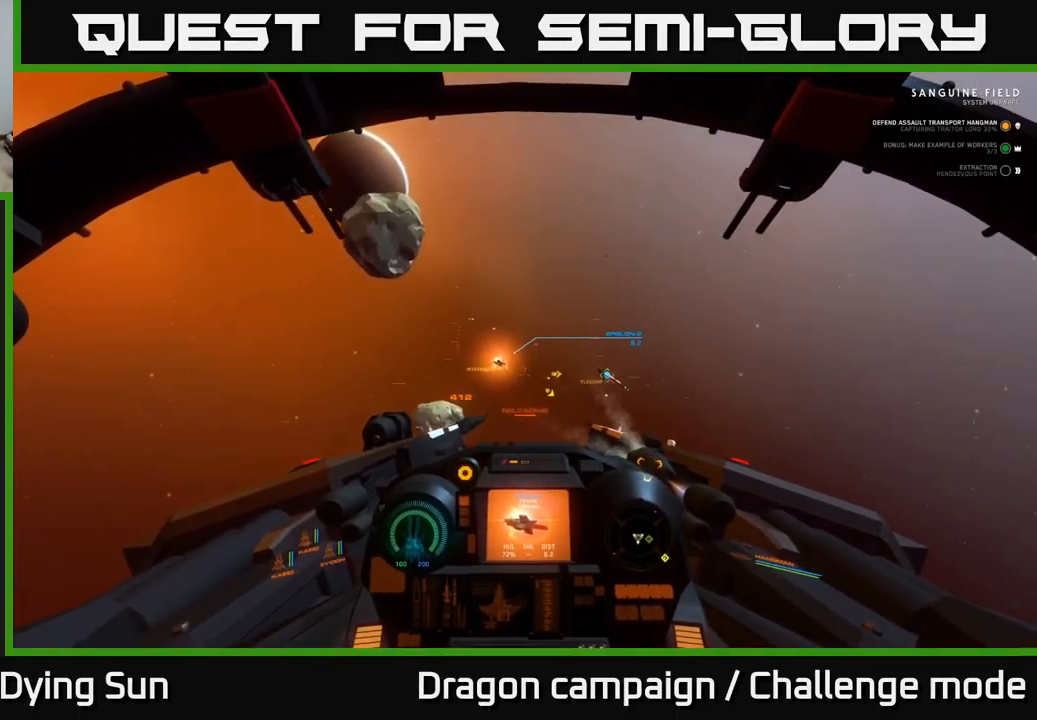
{"buttons": ["L2"], "left_stick": "center", "right_stick": "up-right", "events": [[467, "right_stick", "up-right"]]}
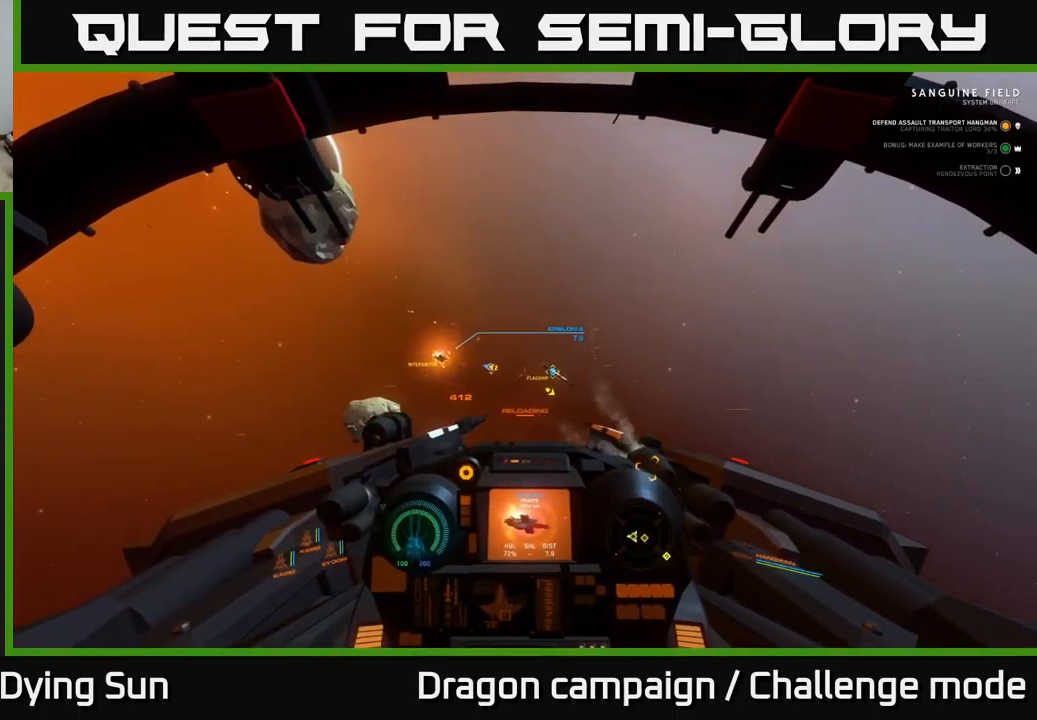
{"buttons": ["L2"], "left_stick": "center", "right_stick": "left", "events": [[50, "right_stick", "left"]]}
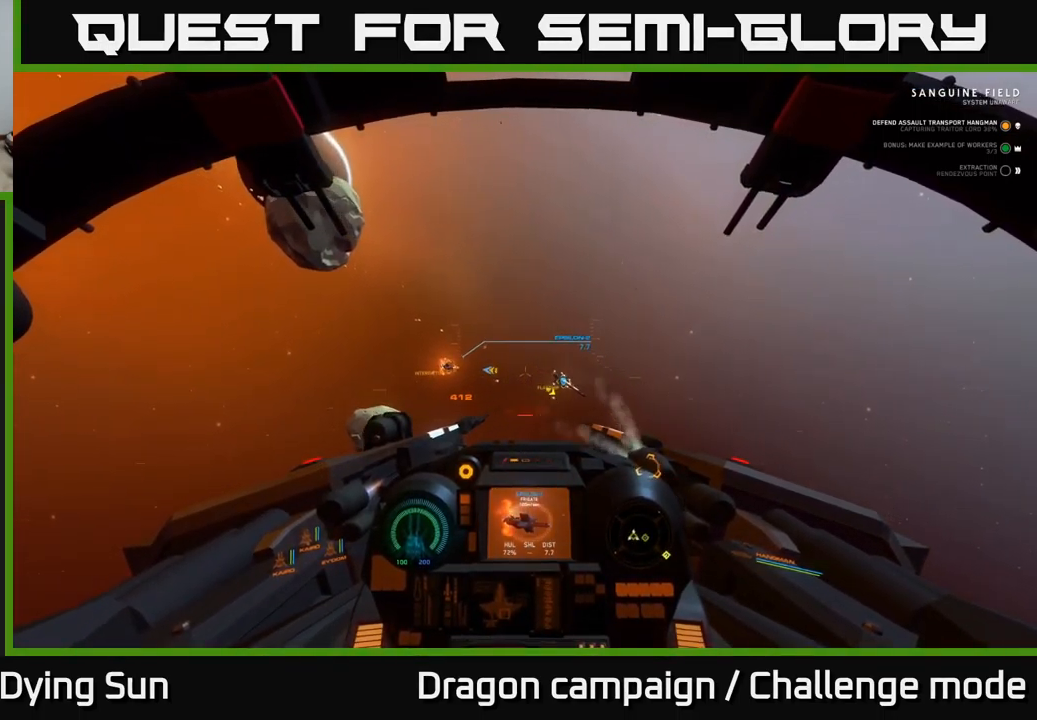
{"buttons": ["L2"], "left_stick": "center", "right_stick": "center", "events": [[366, "right_stick", "center"]]}
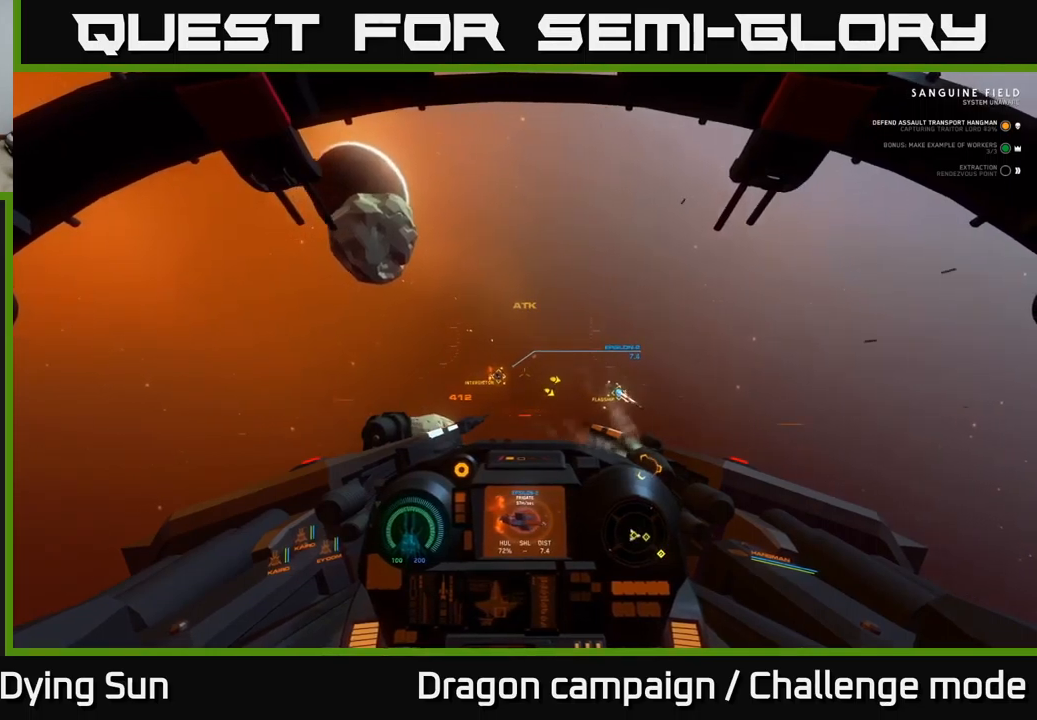
{"buttons": ["L2"], "left_stick": "center", "right_stick": "up-left", "events": [[83, "right_stick", "down"], [233, "right_stick", "center"], [450, "right_stick", "up-left"]]}
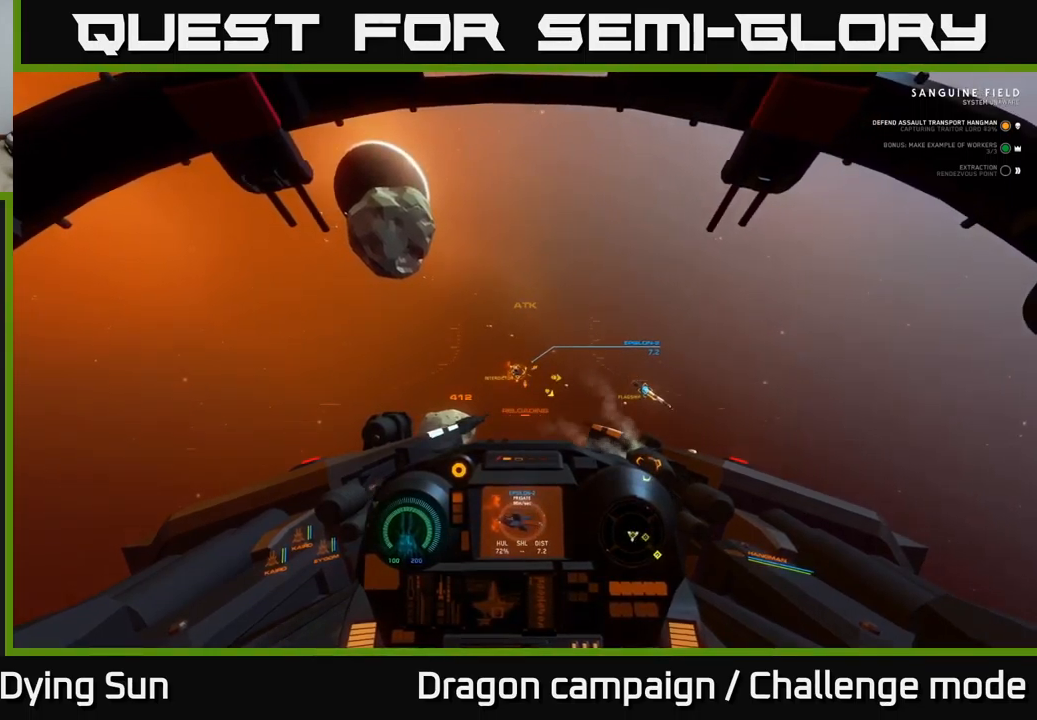
{"buttons": ["L2"], "left_stick": "center", "right_stick": "center", "events": [[33, "right_stick", "center"]]}
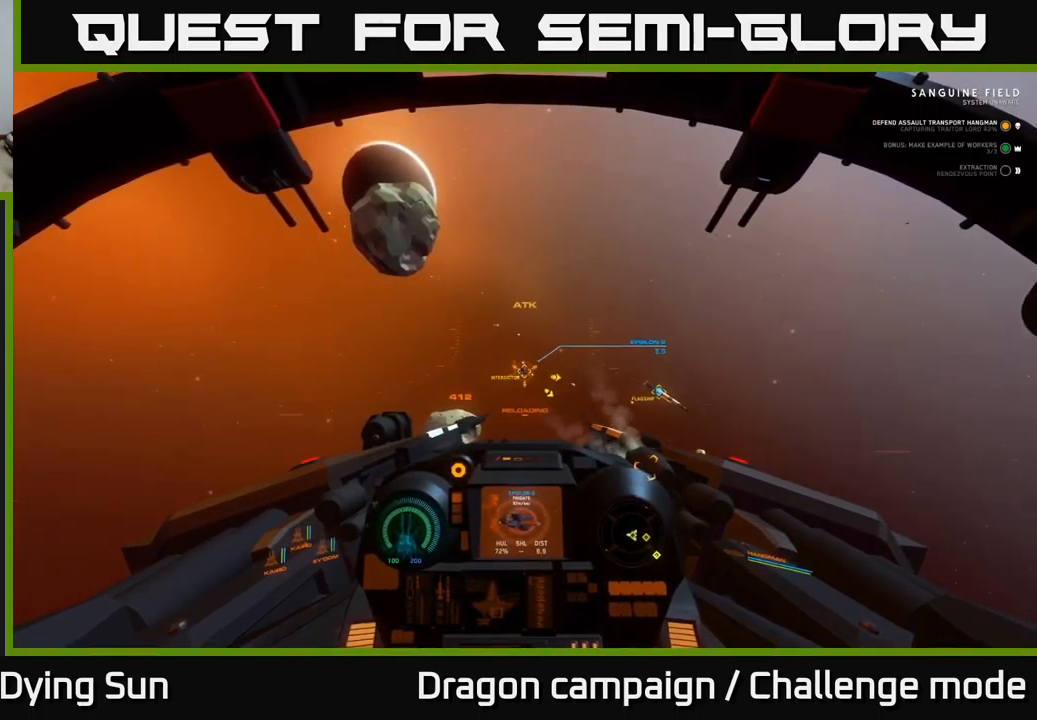
{"buttons": ["L2"], "left_stick": "center", "right_stick": "center", "events": [[117, "right_stick", "down-right"], [200, "right_stick", "center"]]}
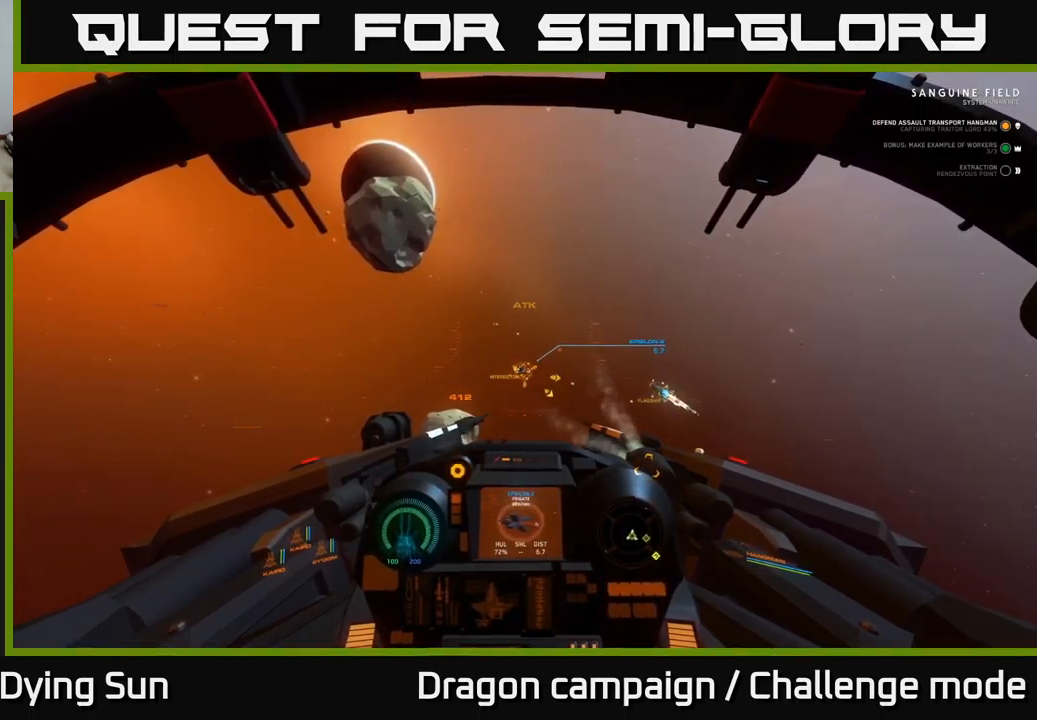
{"buttons": ["L2"], "left_stick": "center", "right_stick": "center", "events": [[33, "right_stick", "up"], [117, "right_stick", "center"], [383, "right_stick", "down"], [467, "right_stick", "center"]]}
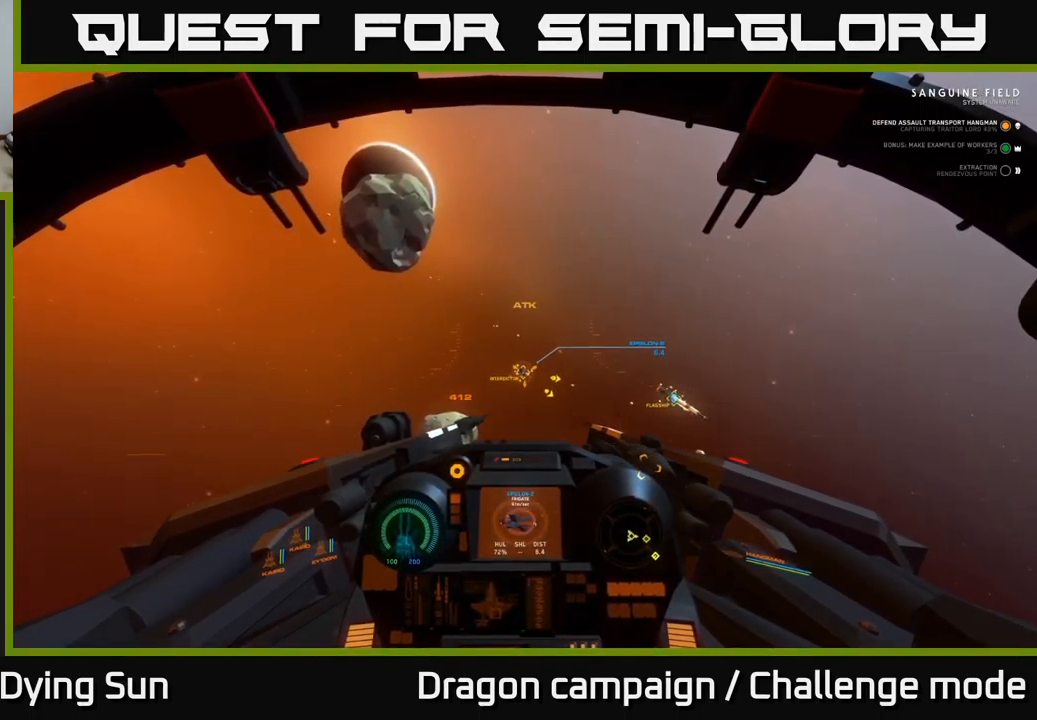
{"buttons": ["L2"], "left_stick": "center", "right_stick": "center", "events": [[250, "R2", "down"], [350, "R2", "up"]]}
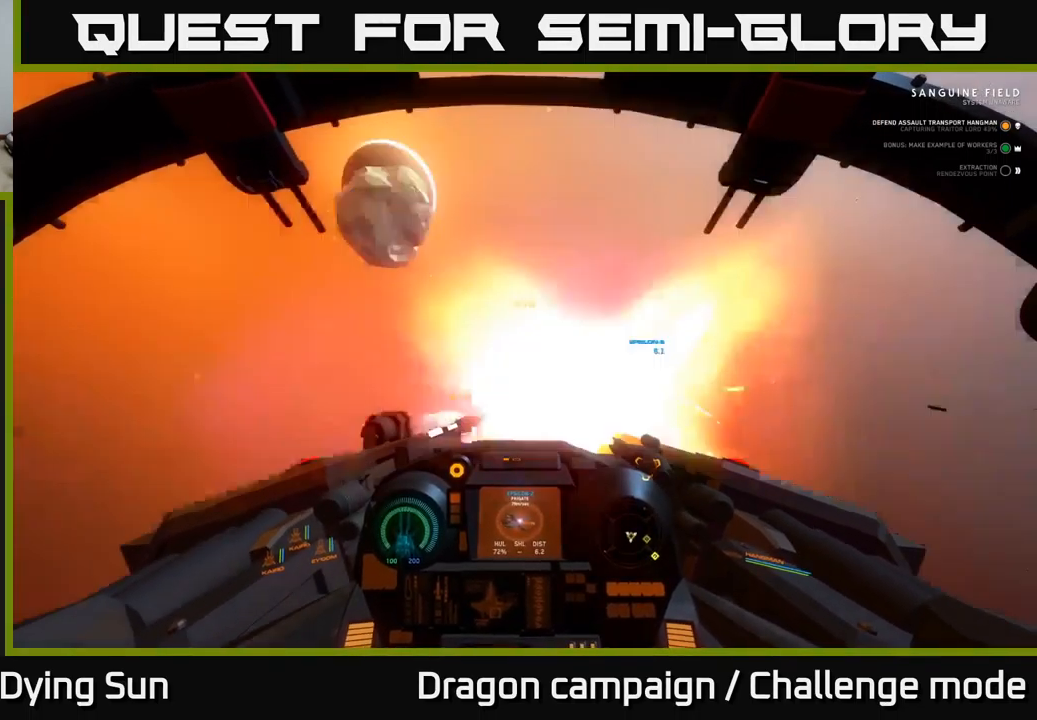
{"buttons": ["L2"], "left_stick": "center", "right_stick": "center", "events": [[17, "R2", "down"], [150, "R2", "up"]]}
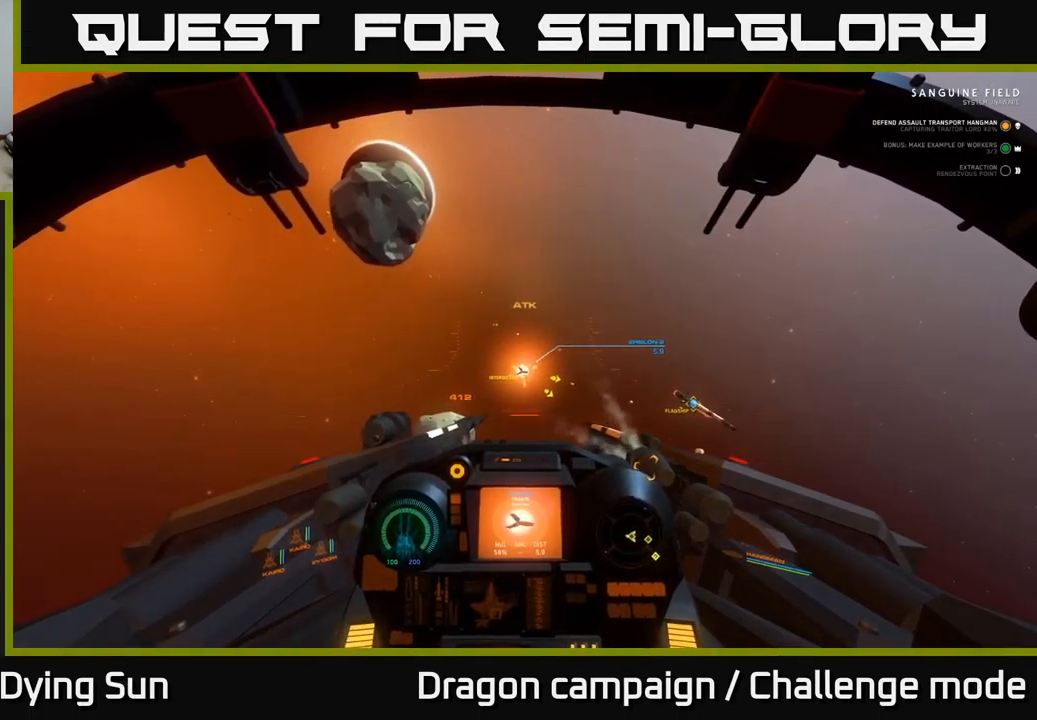
{"buttons": ["L2"], "left_stick": "center", "right_stick": "center", "events": []}
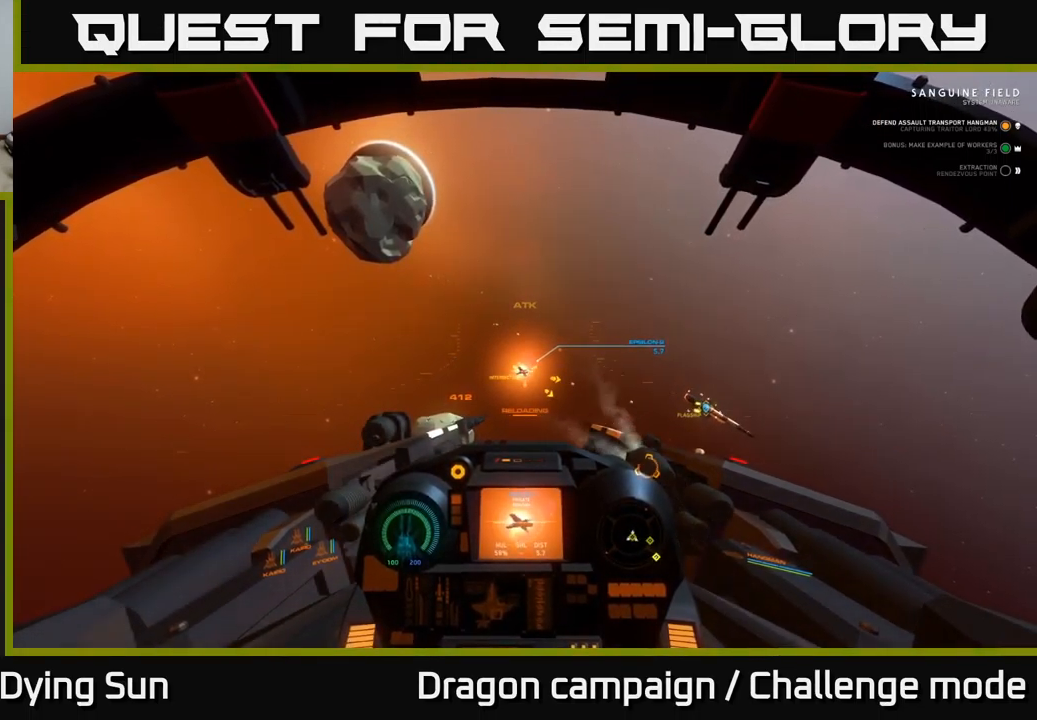
{"buttons": ["L2"], "left_stick": "center", "right_stick": "right", "events": [[183, "right_stick", "right"]]}
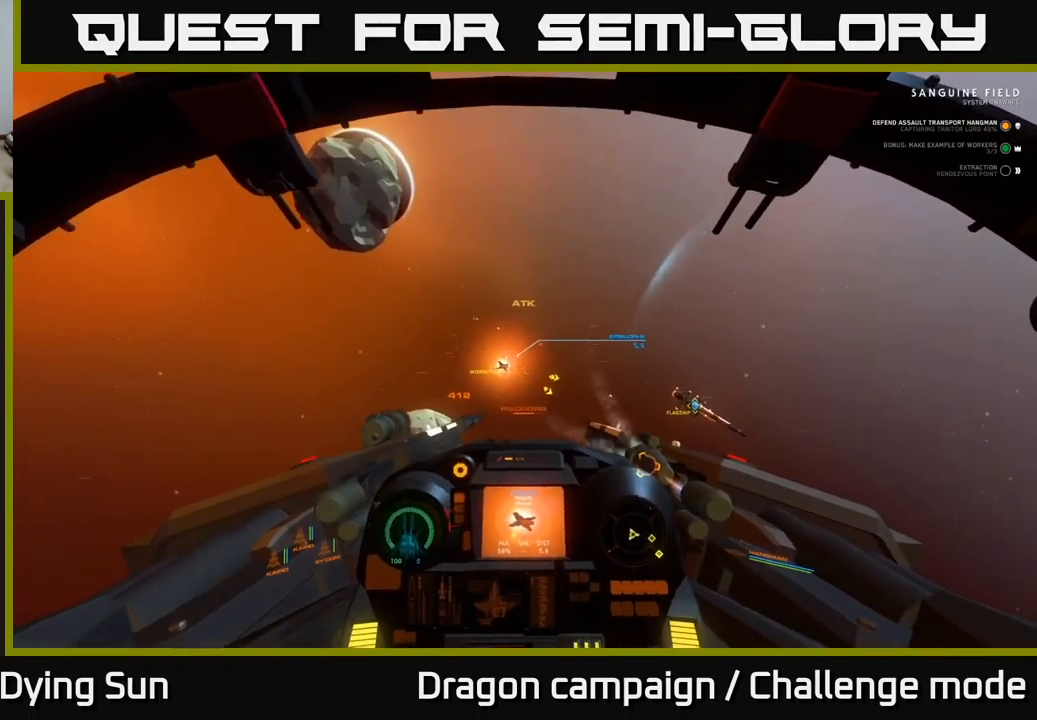
{"buttons": ["L2", "R3"], "left_stick": "center", "right_stick": "right", "events": [[450, "R3", "down"]]}
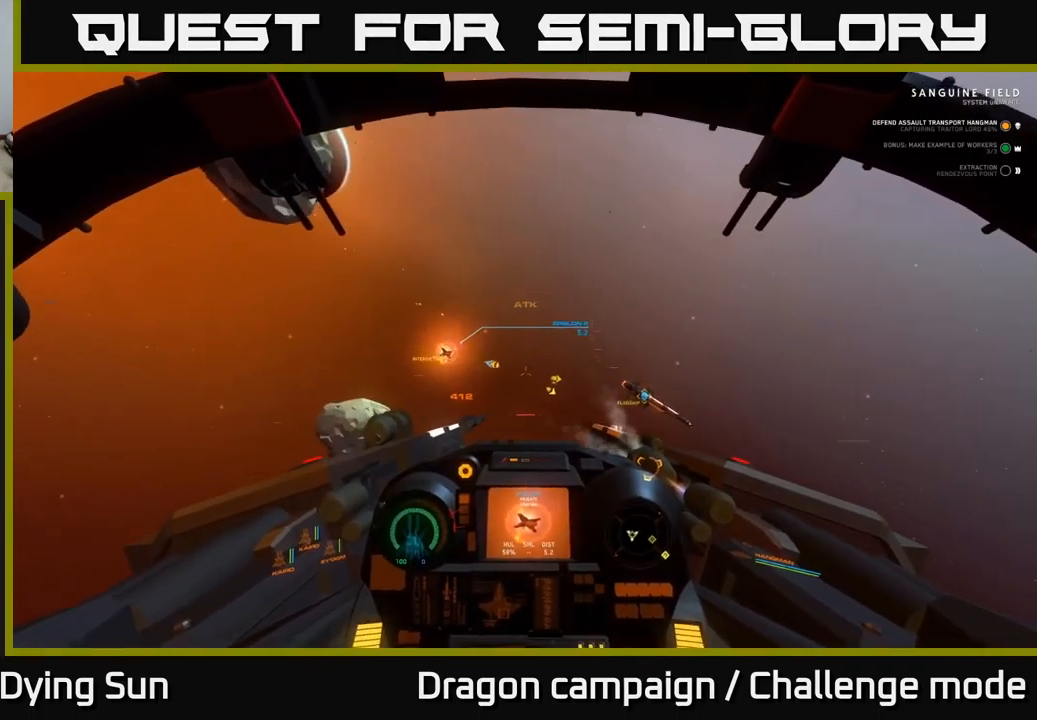
{"buttons": ["L2", "R3"], "left_stick": "center", "right_stick": "right", "events": []}
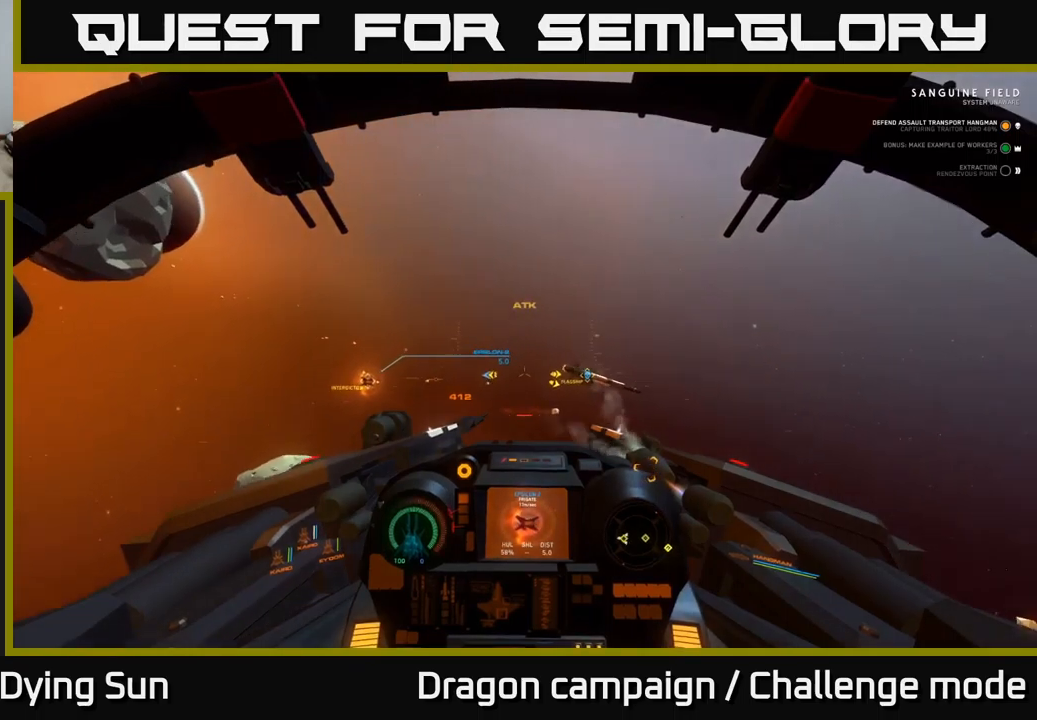
{"buttons": ["Y"], "left_stick": "center", "right_stick": "center", "events": [[50, "R3", "up"], [167, "right_stick", "center"], [250, "Y", "down"], [284, "L2", "up"]]}
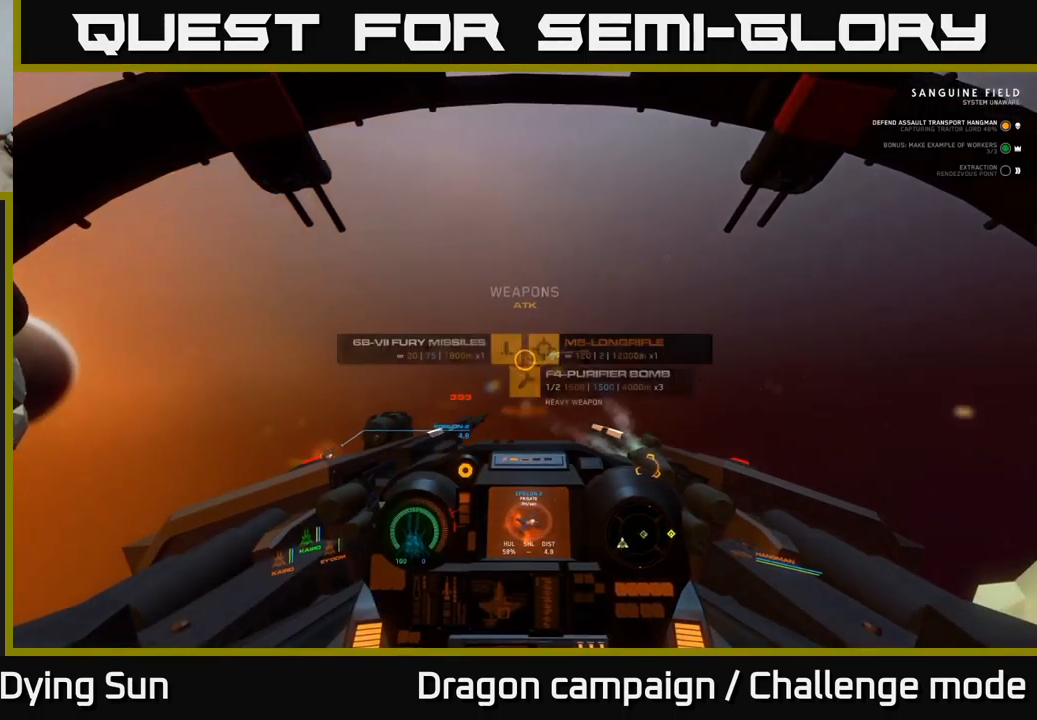
{"buttons": [], "left_stick": "center", "right_stick": "right", "events": [[150, "left_stick", "down"], [267, "Y", "up"], [334, "left_stick", "center"], [400, "right_stick", "right"]]}
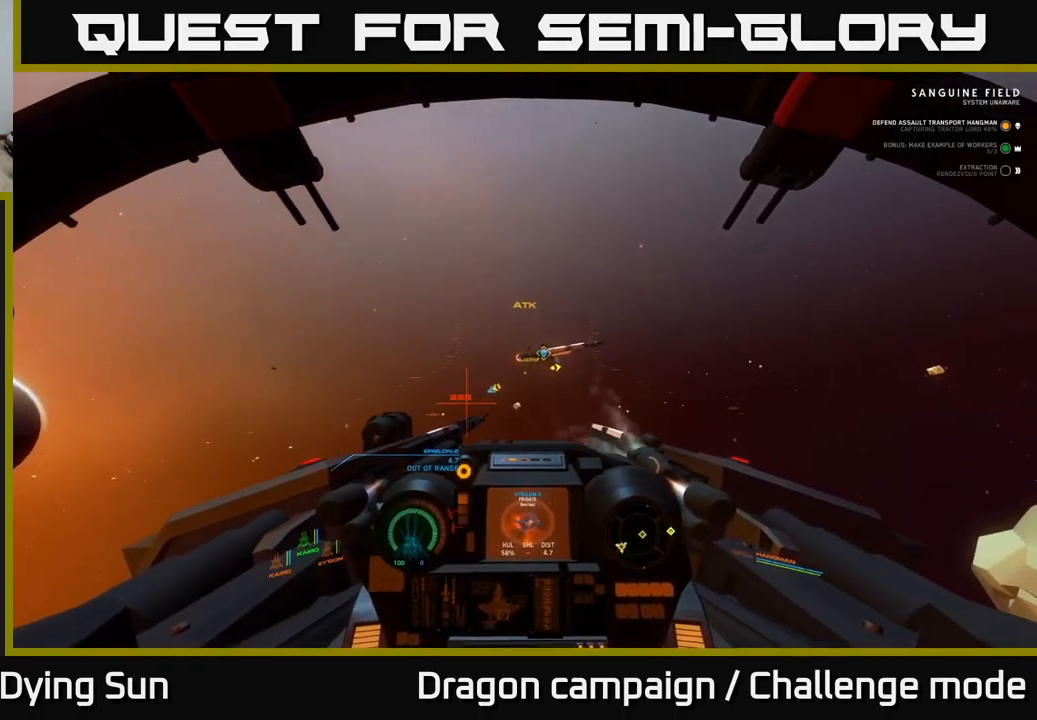
{"buttons": ["L2"], "left_stick": "center", "right_stick": "up-right", "events": [[17, "right_stick", "up-right"], [117, "L2", "down"]]}
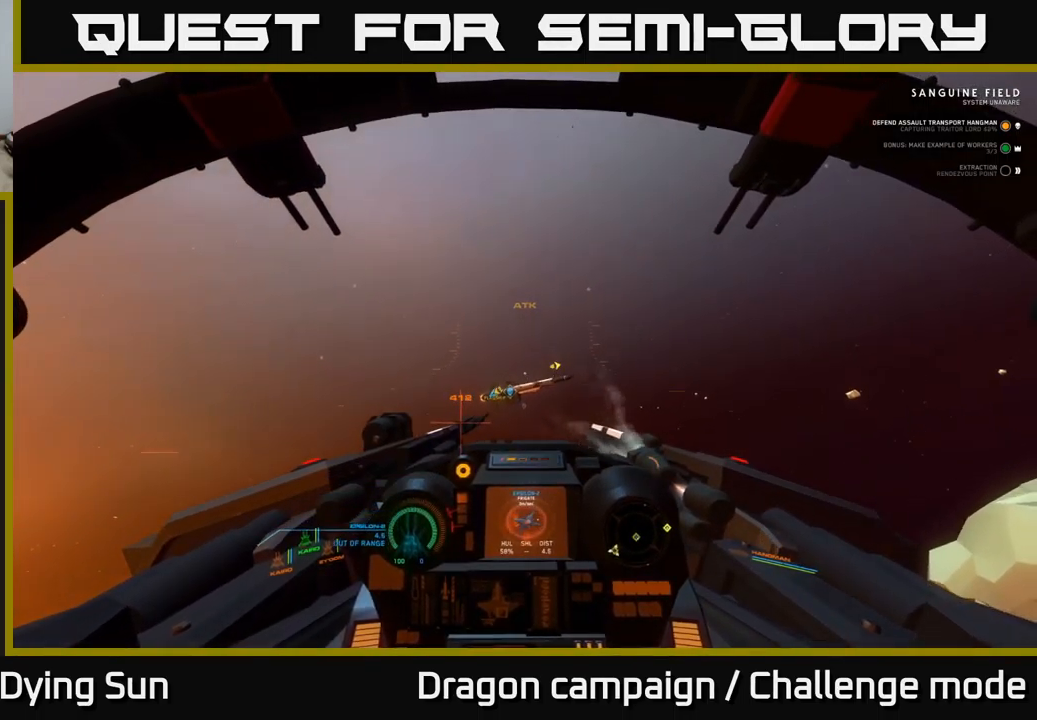
{"buttons": ["L2", "R1"], "left_stick": "center", "right_stick": "center", "events": [[117, "right_stick", "center"], [500, "R1", "down"]]}
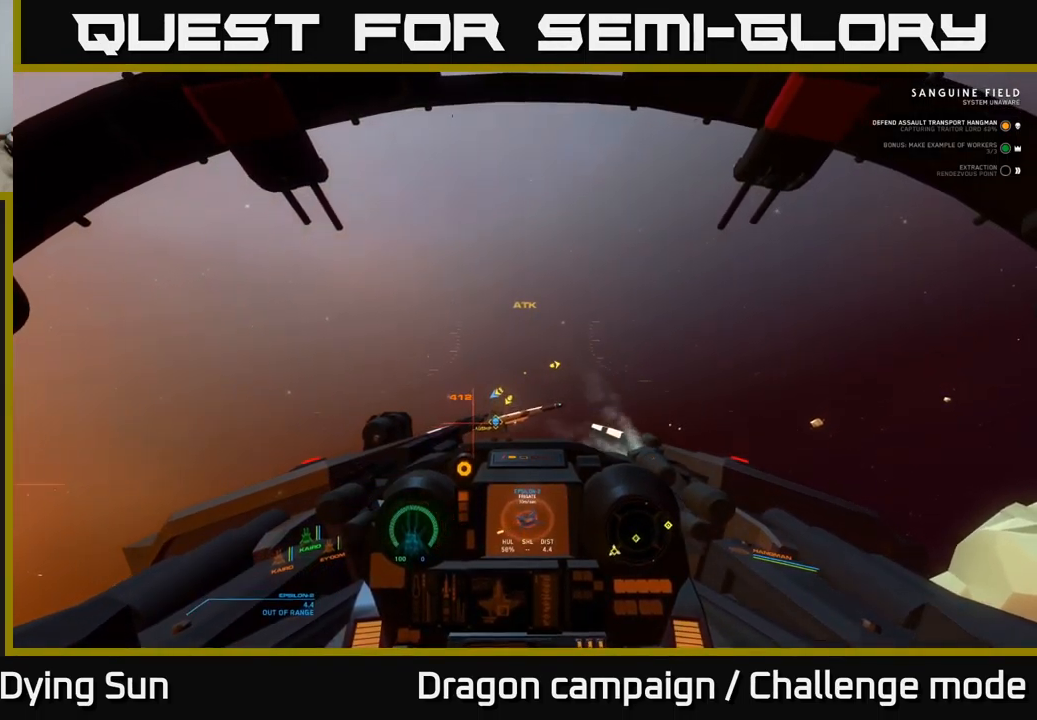
{"buttons": ["L2"], "left_stick": "center", "right_stick": "up-right", "events": [[67, "R1", "up"], [200, "right_stick", "right"], [334, "right_stick", "up-right"]]}
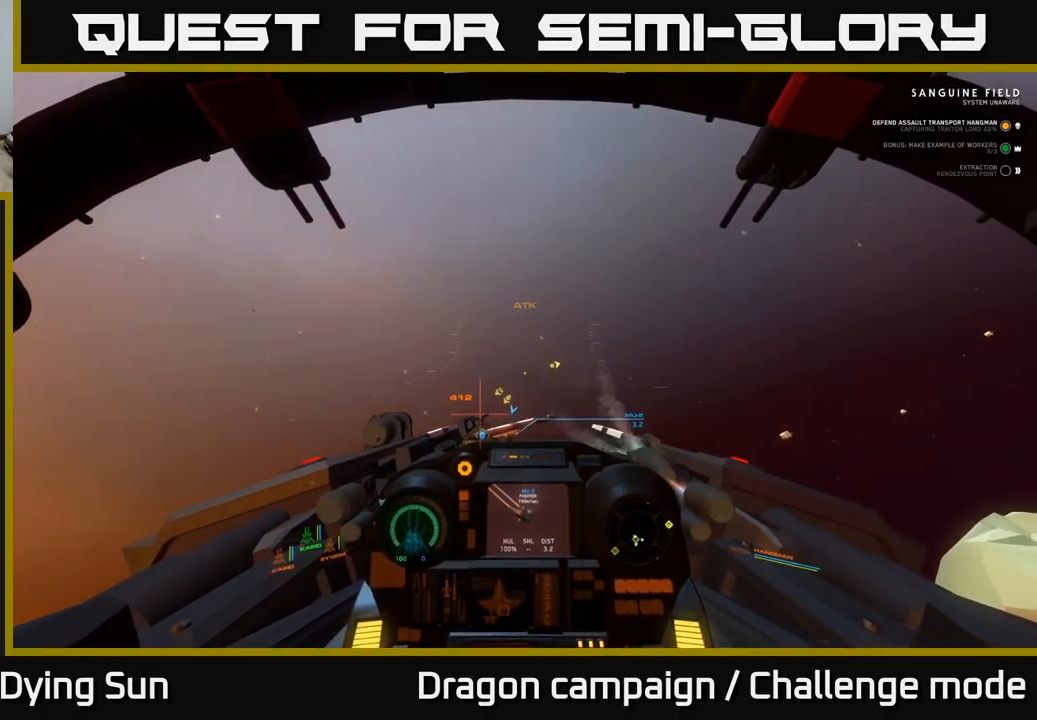
{"buttons": ["L2"], "left_stick": "center", "right_stick": "up", "events": [[150, "right_stick", "up"], [217, "L2", "up"], [284, "L2", "down"]]}
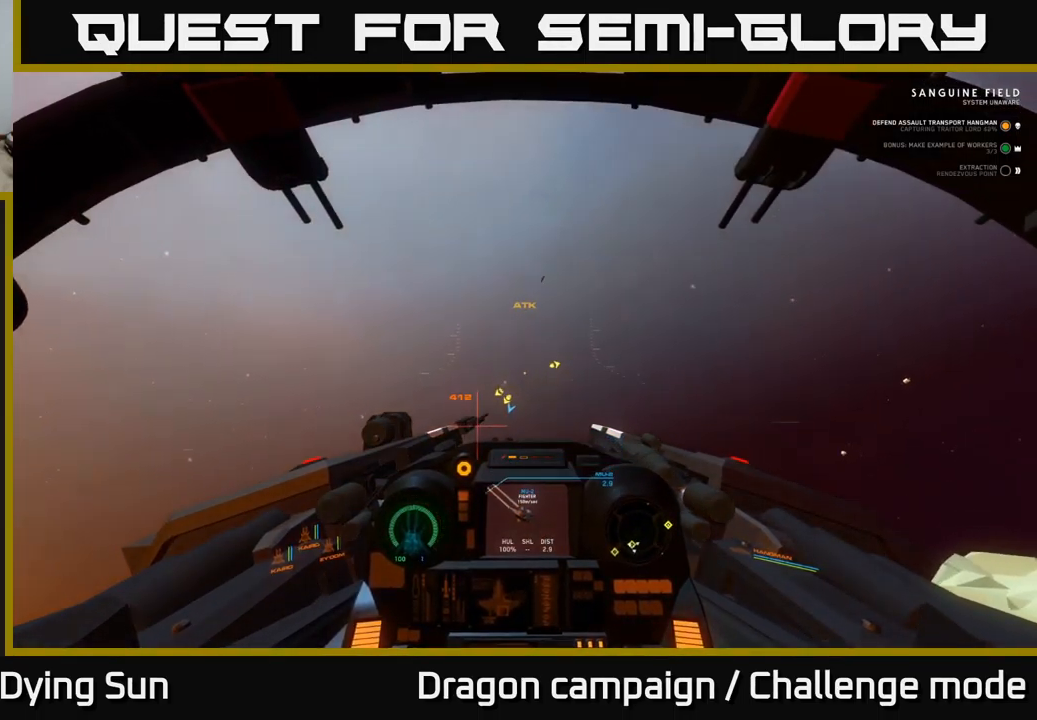
{"buttons": ["L2"], "left_stick": "center", "right_stick": "left", "events": [[317, "right_stick", "center"], [384, "right_stick", "left"]]}
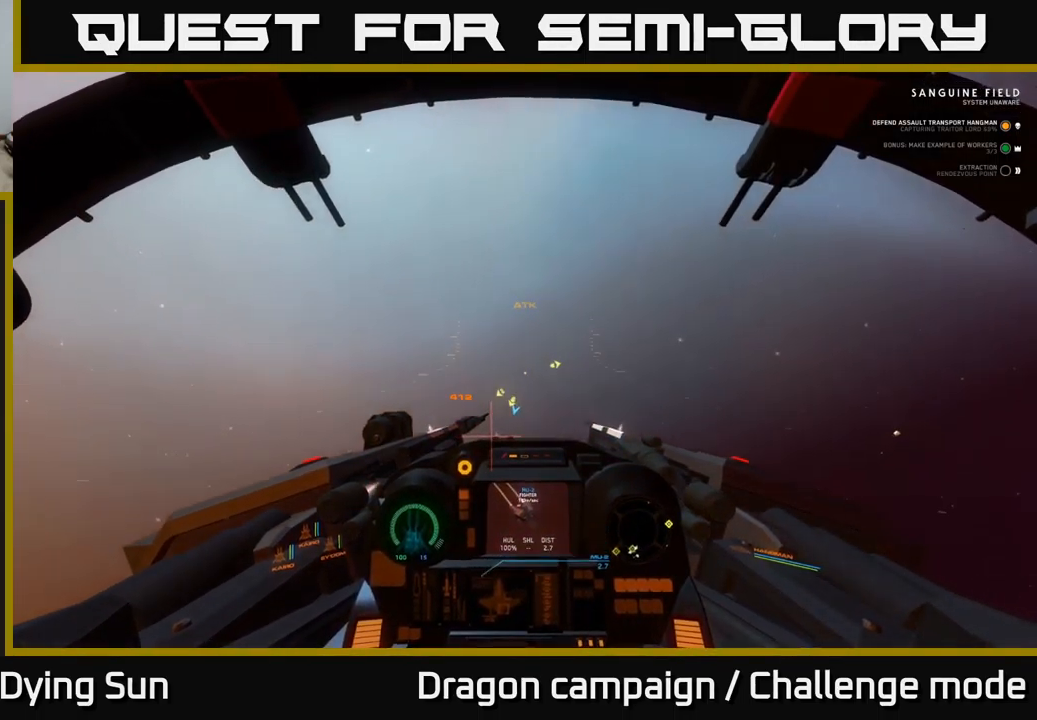
{"buttons": ["L2"], "left_stick": "center", "right_stick": "down", "events": [[67, "right_stick", "down-left"], [300, "right_stick", "down"]]}
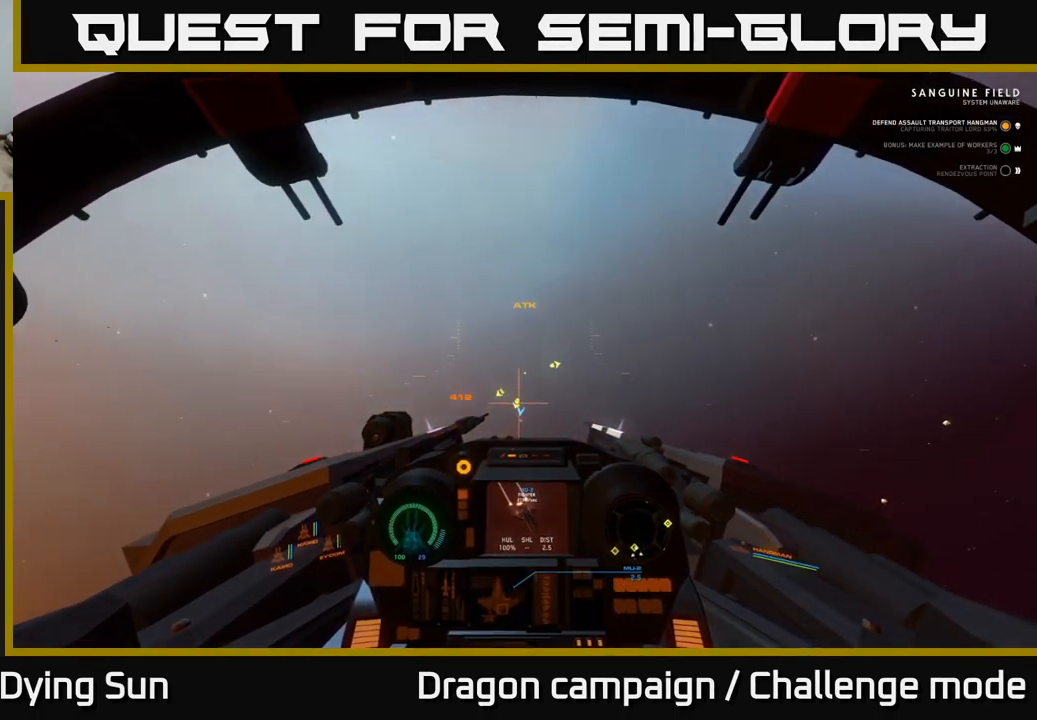
{"buttons": [], "left_stick": "down", "right_stick": "down", "events": [[100, "left_stick", "down"], [117, "L2", "up"]]}
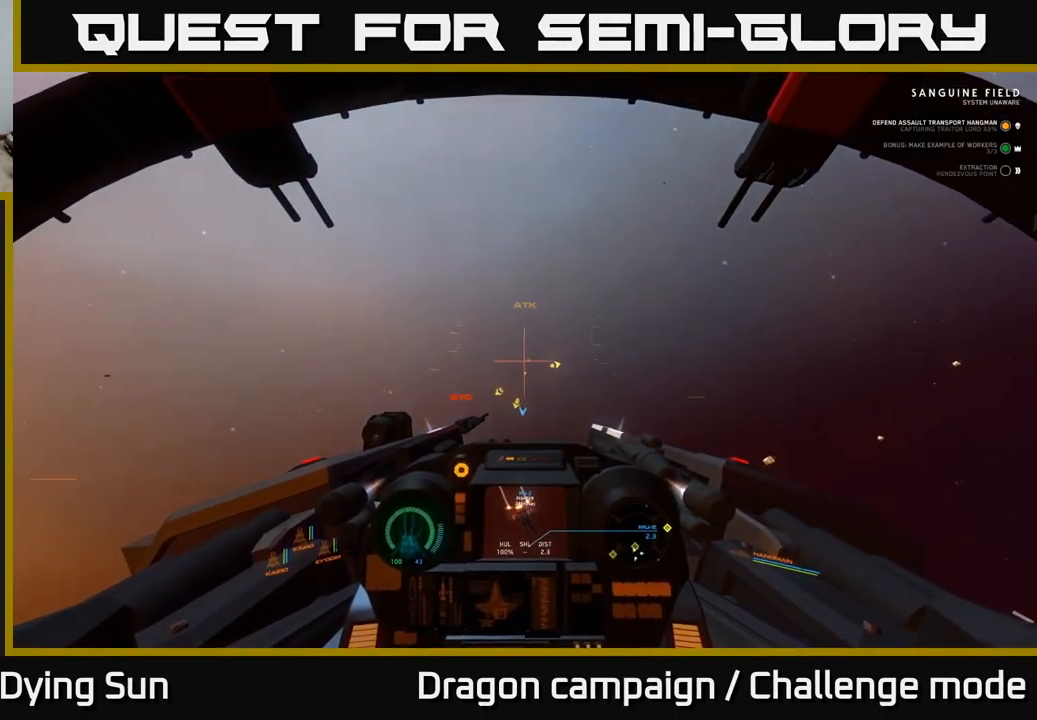
{"buttons": [], "left_stick": "down", "right_stick": "down", "events": []}
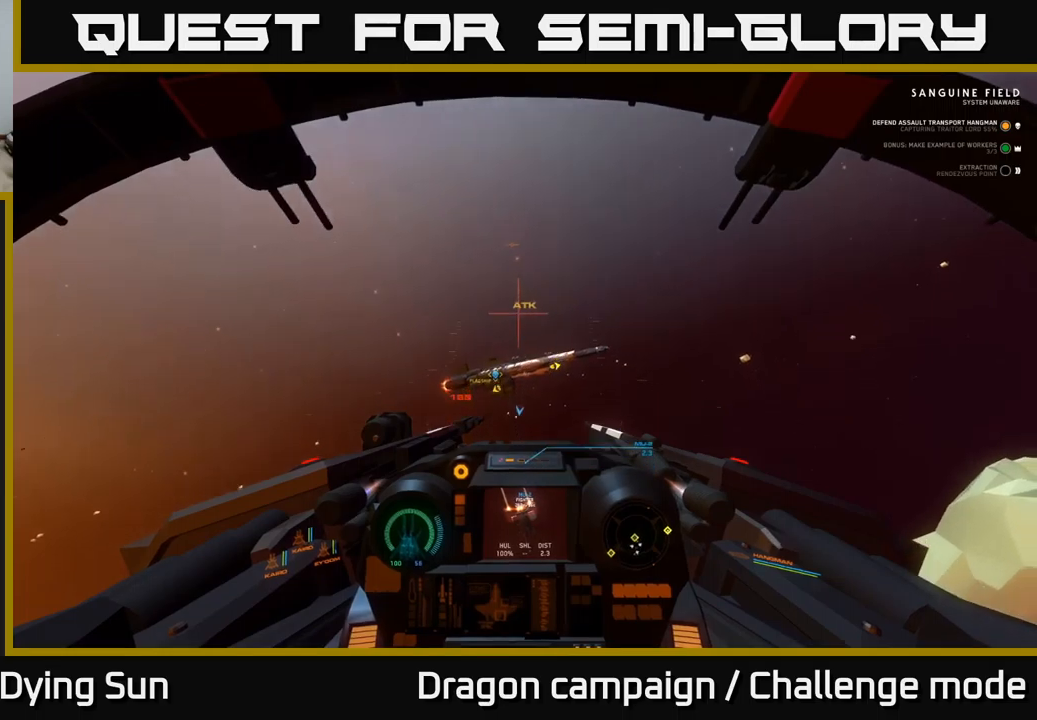
{"buttons": ["L2"], "left_stick": "center", "right_stick": "up-left", "events": [[33, "left_stick", "center"], [67, "right_stick", "up"], [400, "L2", "down"], [417, "right_stick", "up-left"]]}
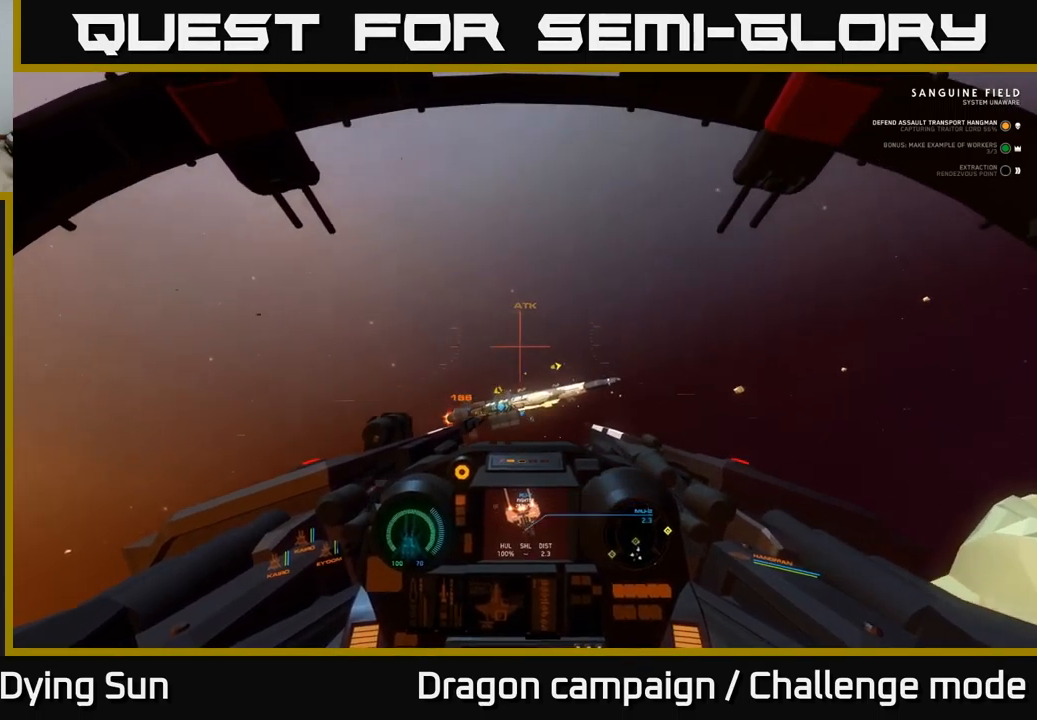
{"buttons": ["L2"], "left_stick": "center", "right_stick": "down-right", "events": [[33, "right_stick", "center"], [200, "right_stick", "right"], [450, "right_stick", "down-right"]]}